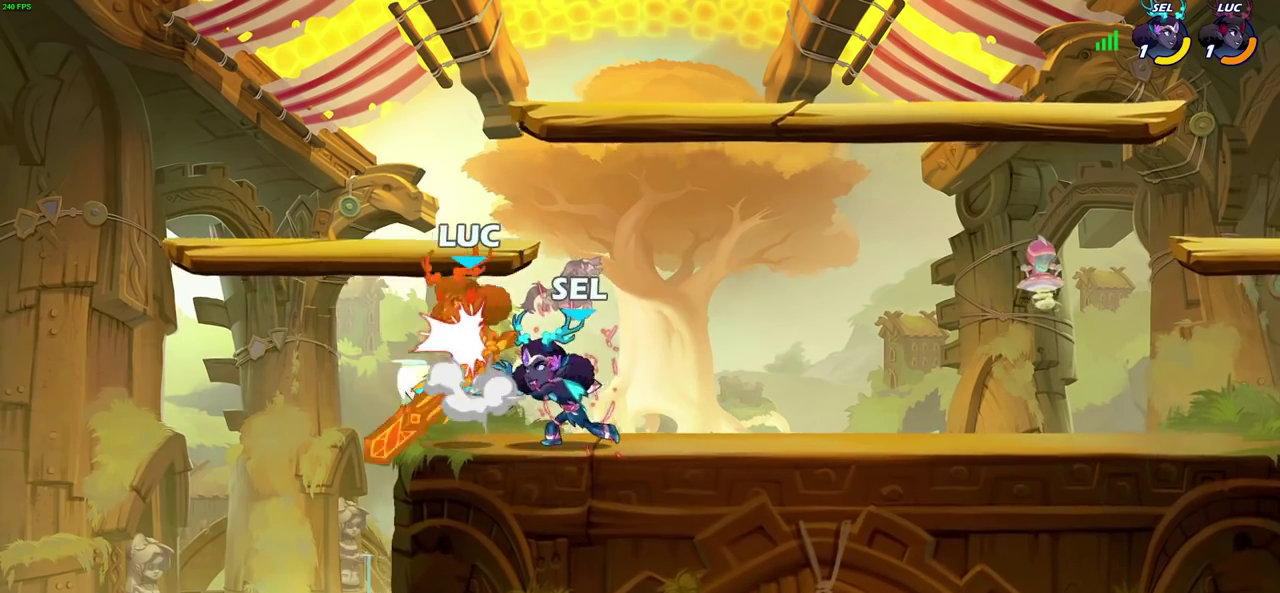
Gameplay with a controller (PlayStation layout); each line is a JSON object with the inputs held at the frame after it (dt_ms = milliseconds from this image to that frame). "events" lists button and stick changes between this image and that frame as [ms after this image, input, new state], when the widget could be followed in between.
{"dt_ms": 300, "buttons": [], "left_stick": "center", "right_stick": "center", "events": [[183, "CROSS", "up"], [233, "R2", "up"], [267, "left_stick", "center"]]}
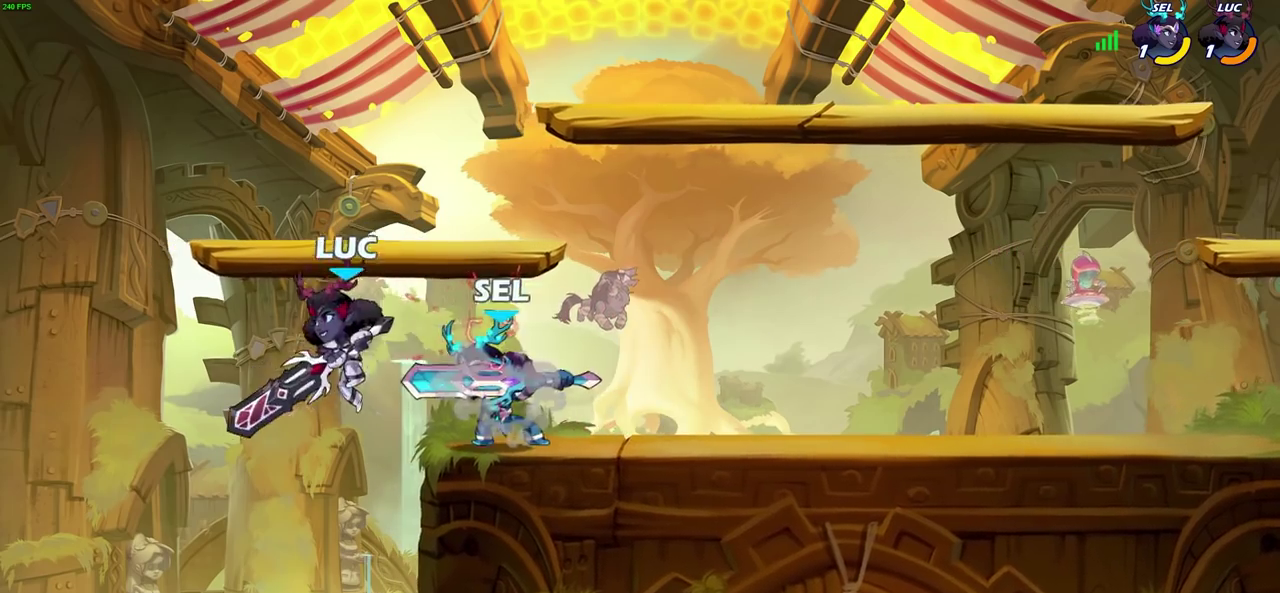
{"dt_ms": 800, "buttons": ["R2"], "left_stick": "right", "right_stick": "center", "events": [[50, "R2", "down"], [83, "CROSS", "down"], [117, "left_stick", "up"], [300, "CROSS", "up"], [333, "R2", "up"], [333, "left_stick", "up-right"], [383, "left_stick", "right"], [500, "R2", "down"], [600, "R2", "up"], [733, "R2", "down"]]}
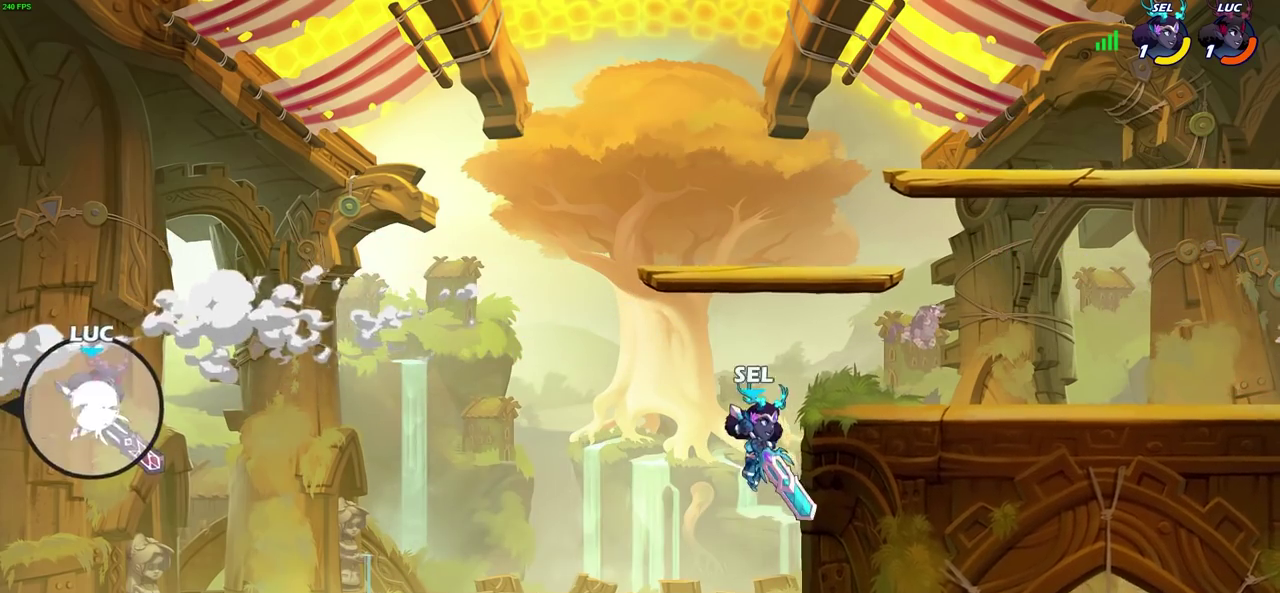
{"dt_ms": 400, "buttons": ["CROSS"], "left_stick": "right", "right_stick": "center", "events": [[50, "R2", "up"], [133, "R2", "down"], [283, "R2", "up"], [367, "CROSS", "down"]]}
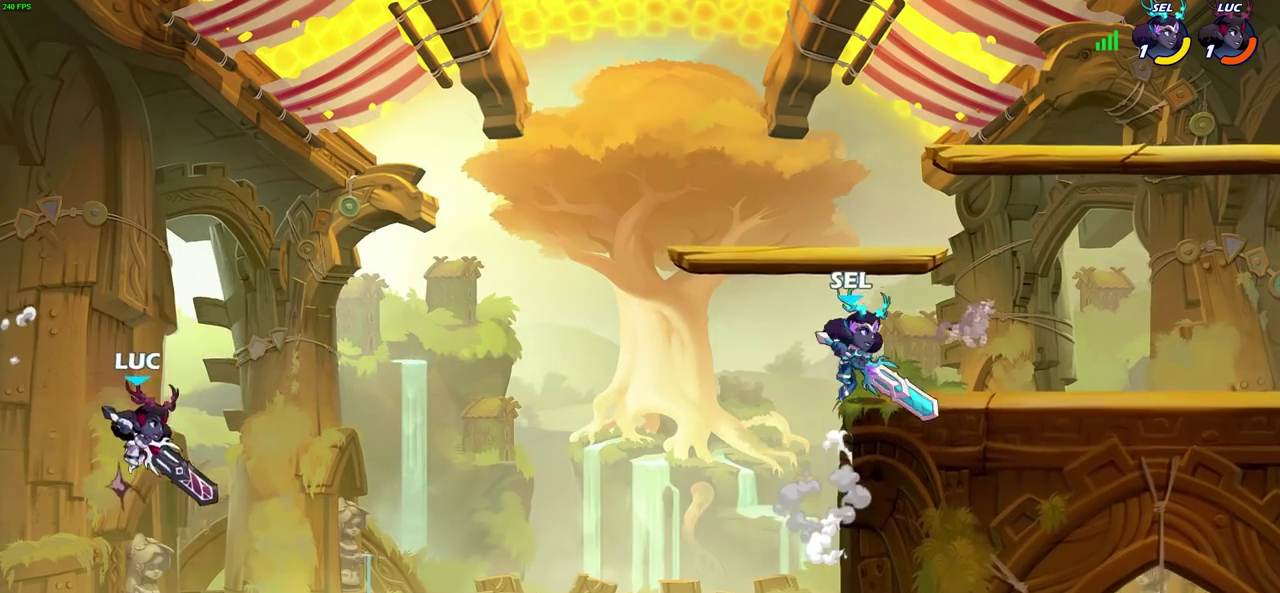
{"dt_ms": 500, "buttons": [], "left_stick": "right", "right_stick": "center", "events": [[83, "CIRCLE", "down"], [100, "CROSS", "up"], [233, "CIRCLE", "up"]]}
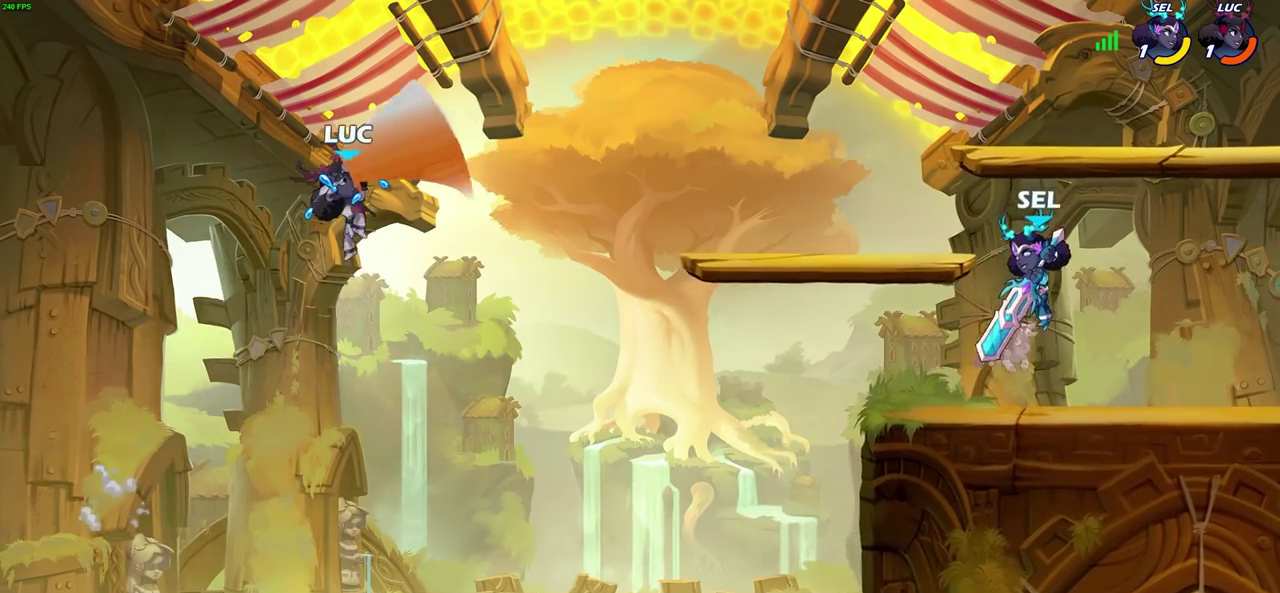
{"dt_ms": 400, "buttons": [], "left_stick": "left", "right_stick": "center", "events": [[400, "left_stick", "left"]]}
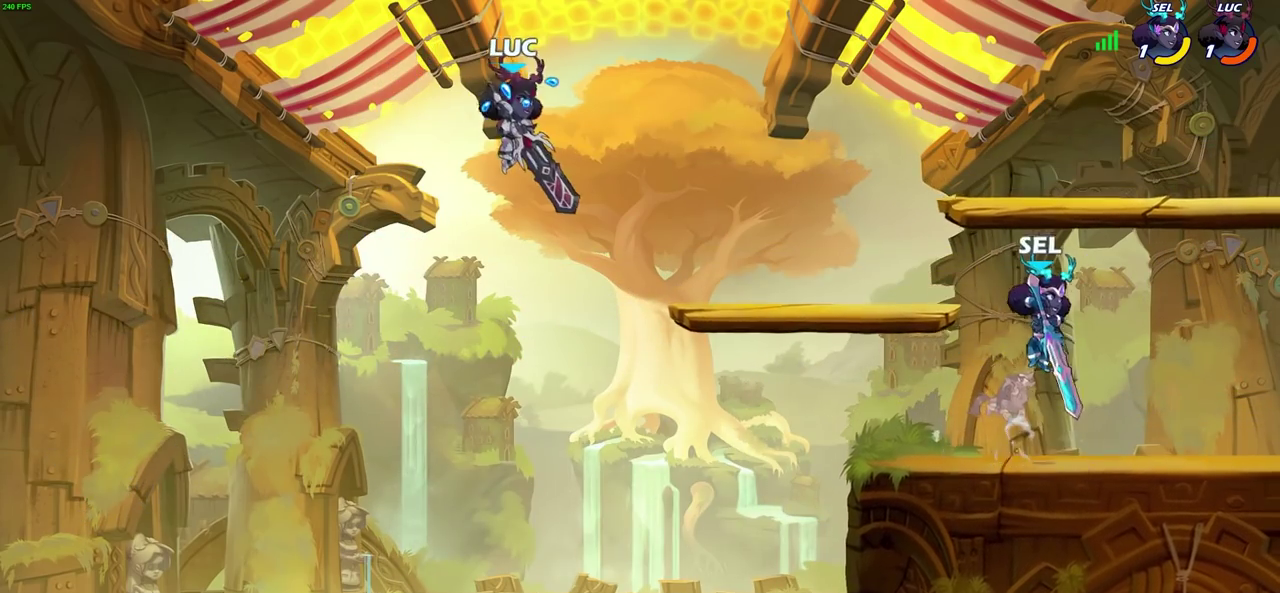
{"dt_ms": 600, "buttons": [], "left_stick": "right", "right_stick": "center", "events": [[133, "left_stick", "right"], [300, "left_stick", "down-right"], [517, "left_stick", "right"]]}
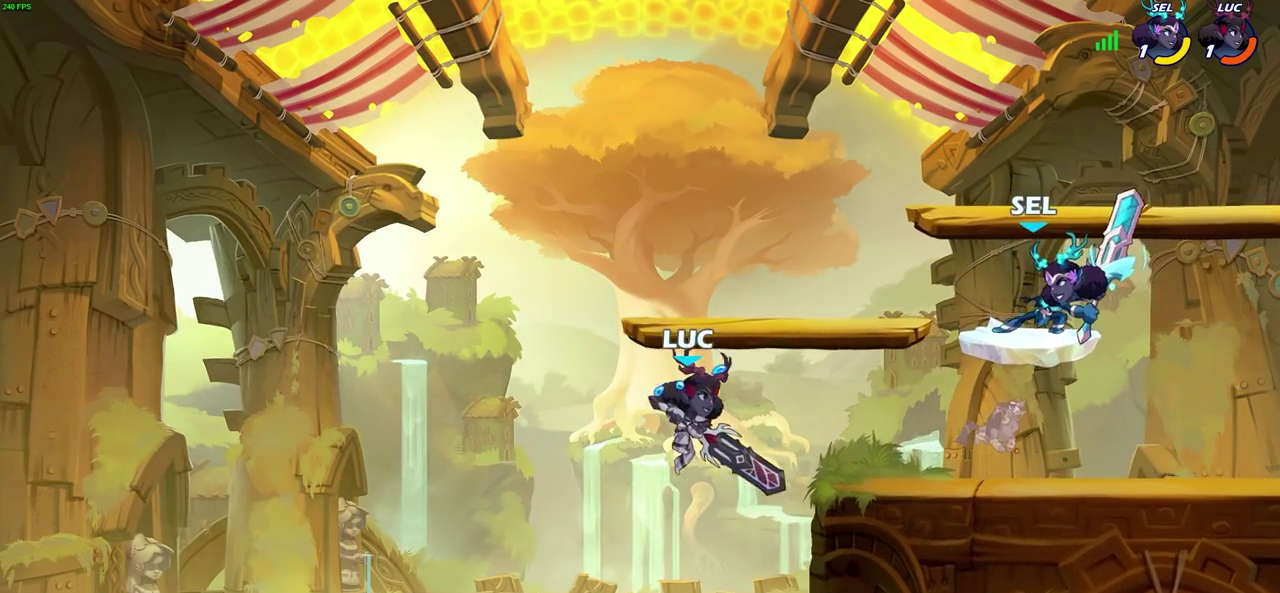
{"dt_ms": 400, "buttons": ["CIRCLE"], "left_stick": "right", "right_stick": "center", "events": [[267, "CROSS", "down"], [367, "CIRCLE", "down"], [383, "CROSS", "up"]]}
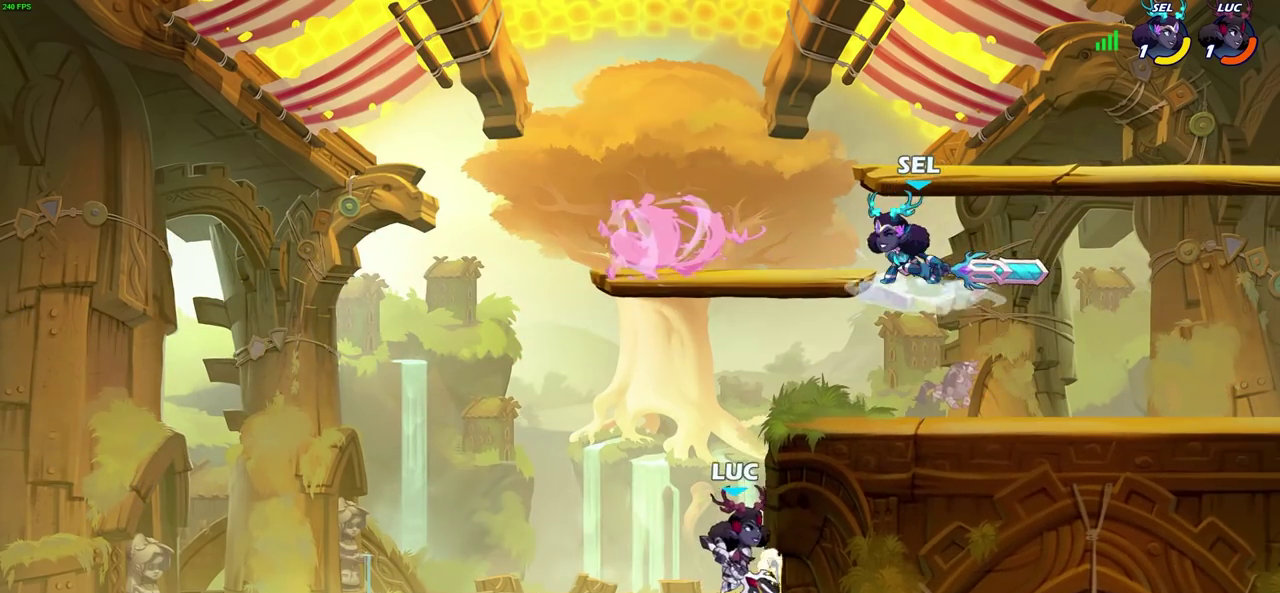
{"dt_ms": 600, "buttons": [], "left_stick": "right", "right_stick": "center", "events": [[333, "CIRCLE", "up"]]}
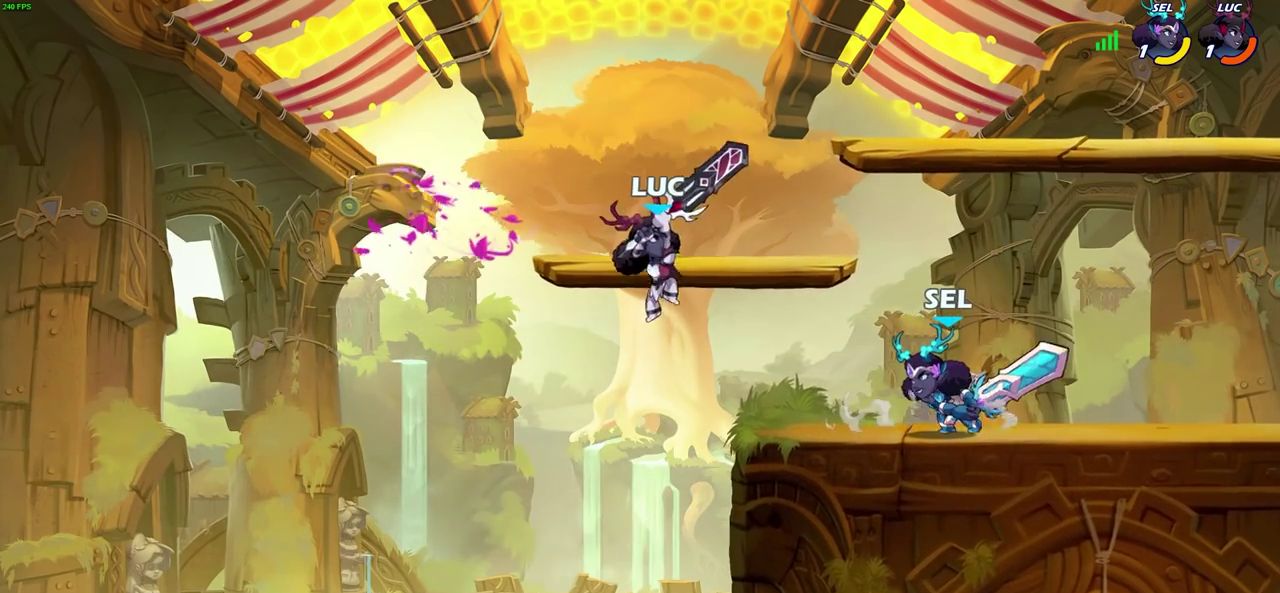
{"dt_ms": 600, "buttons": ["R2"], "left_stick": "down", "right_stick": "center", "events": [[200, "CROSS", "down"], [250, "left_stick", "up-right"], [317, "R2", "down"], [350, "CROSS", "up"], [583, "left_stick", "down"]]}
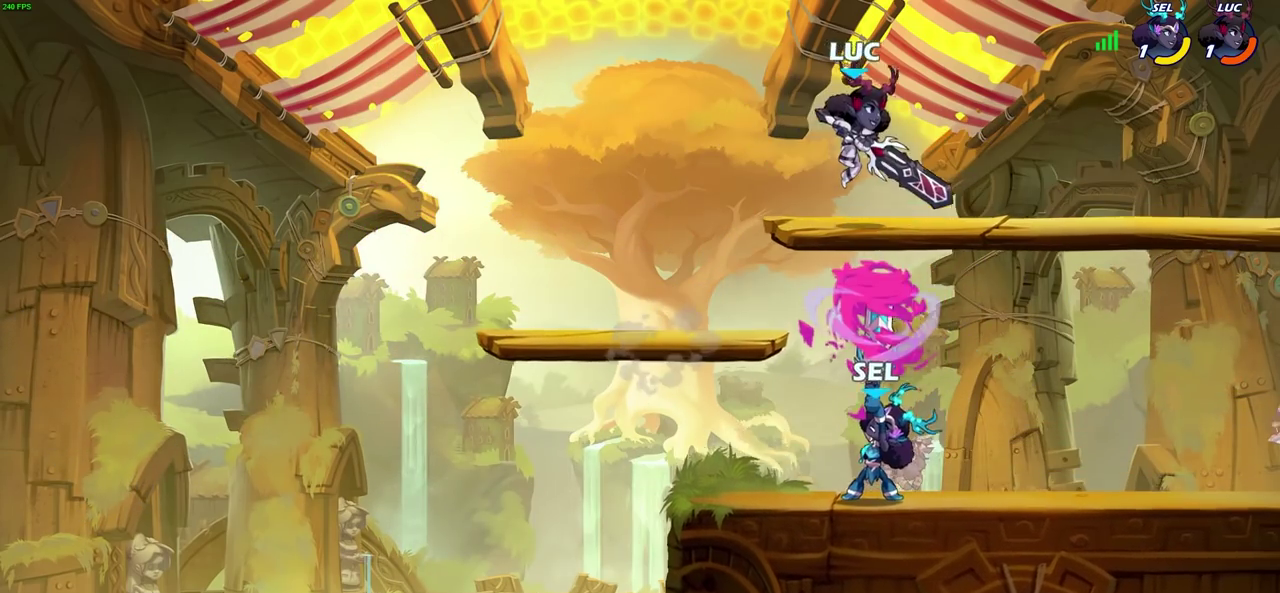
{"dt_ms": 400, "buttons": [], "left_stick": "down-right", "right_stick": "center", "events": [[167, "left_stick", "down-right"], [283, "left_stick", "down"], [333, "R2", "up"], [383, "left_stick", "down-right"]]}
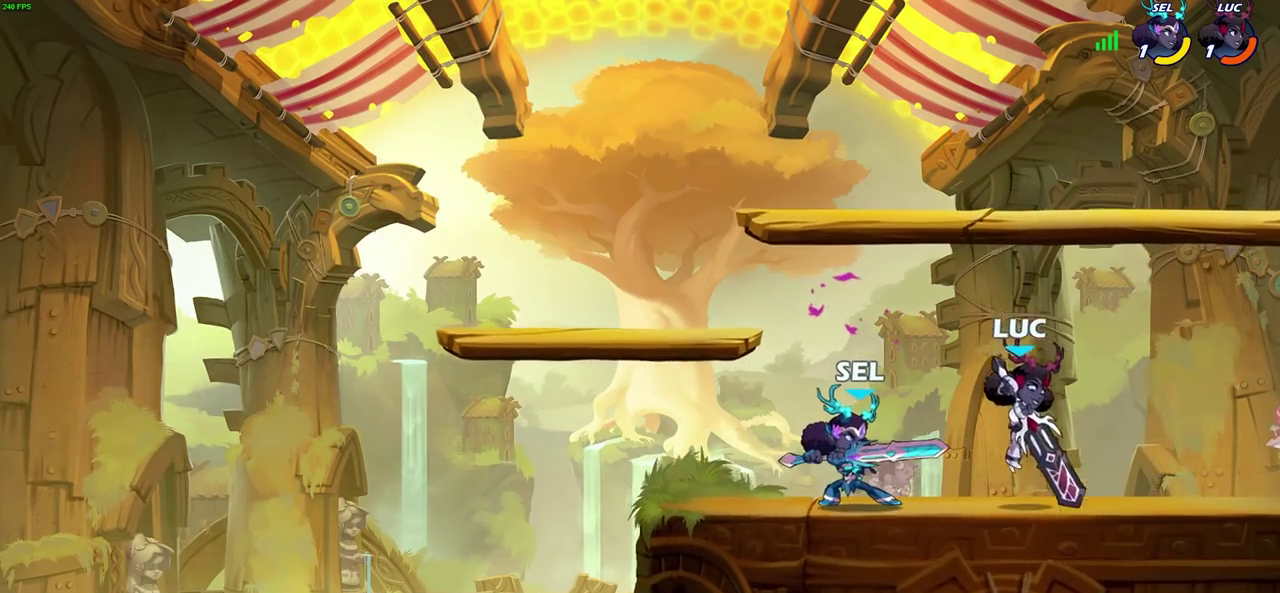
{"dt_ms": 400, "buttons": [], "left_stick": "center", "right_stick": "center", "events": [[33, "left_stick", "right"], [200, "R2", "down"], [367, "left_stick", "center"], [400, "R2", "up"]]}
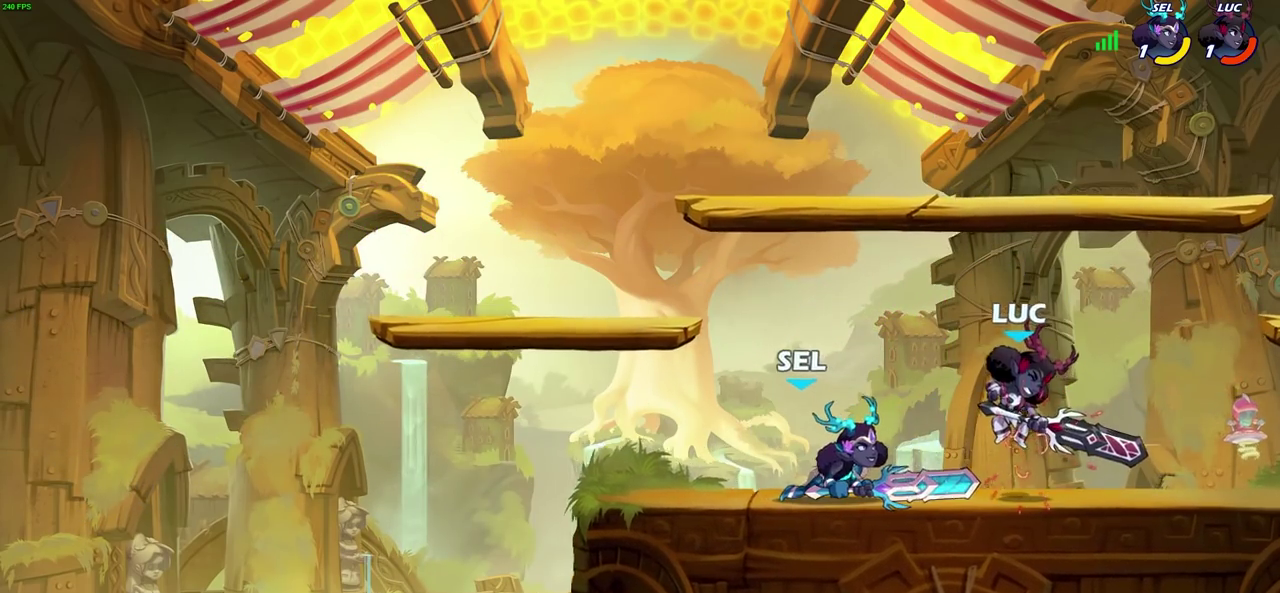
{"dt_ms": 700, "buttons": [], "left_stick": "up-left", "right_stick": "center", "events": [[83, "left_stick", "left"], [100, "CROSS", "down"], [100, "R2", "down"], [150, "left_stick", "up-left"], [317, "CROSS", "up"], [333, "R2", "up"], [417, "CROSS", "down"], [433, "R2", "down"], [683, "CROSS", "up"], [700, "R2", "up"]]}
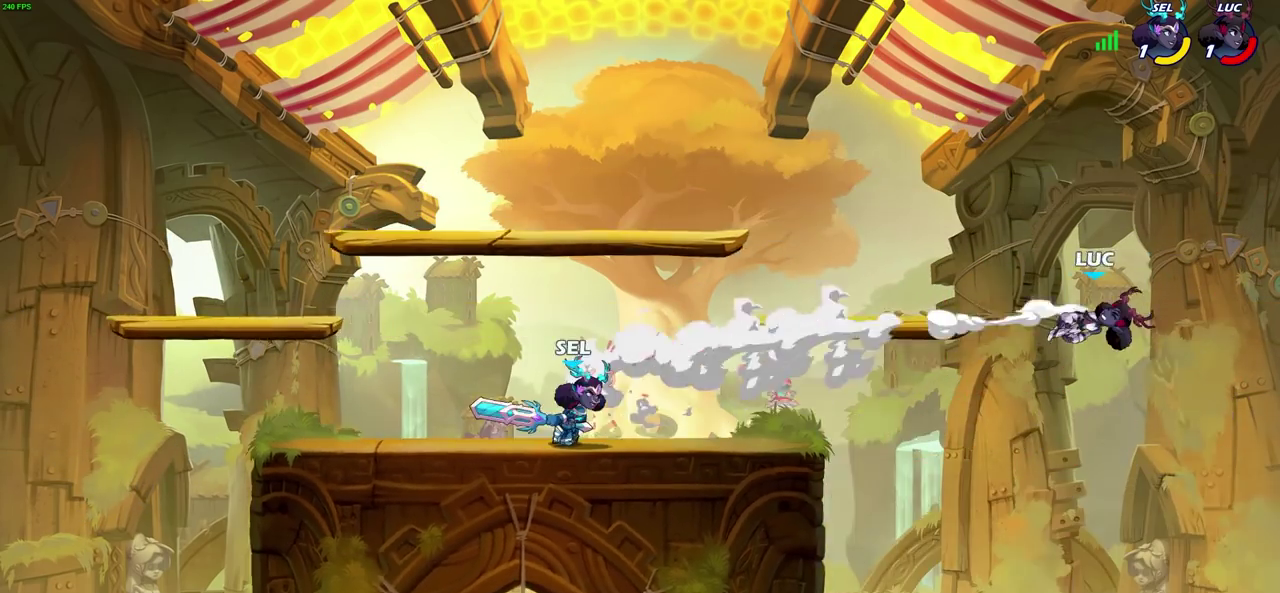
{"dt_ms": 400, "buttons": [], "left_stick": "left", "right_stick": "center", "events": [[83, "left_stick", "left"]]}
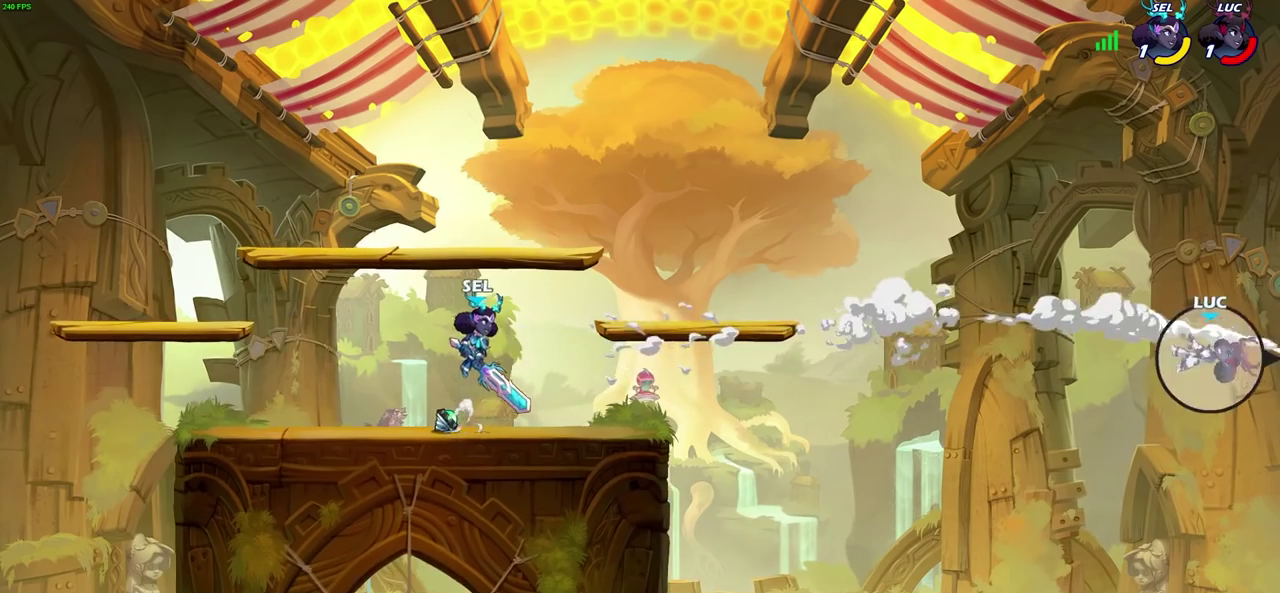
{"dt_ms": 500, "buttons": ["CIRCLE"], "left_stick": "left", "right_stick": "center", "events": [[500, "CIRCLE", "down"]]}
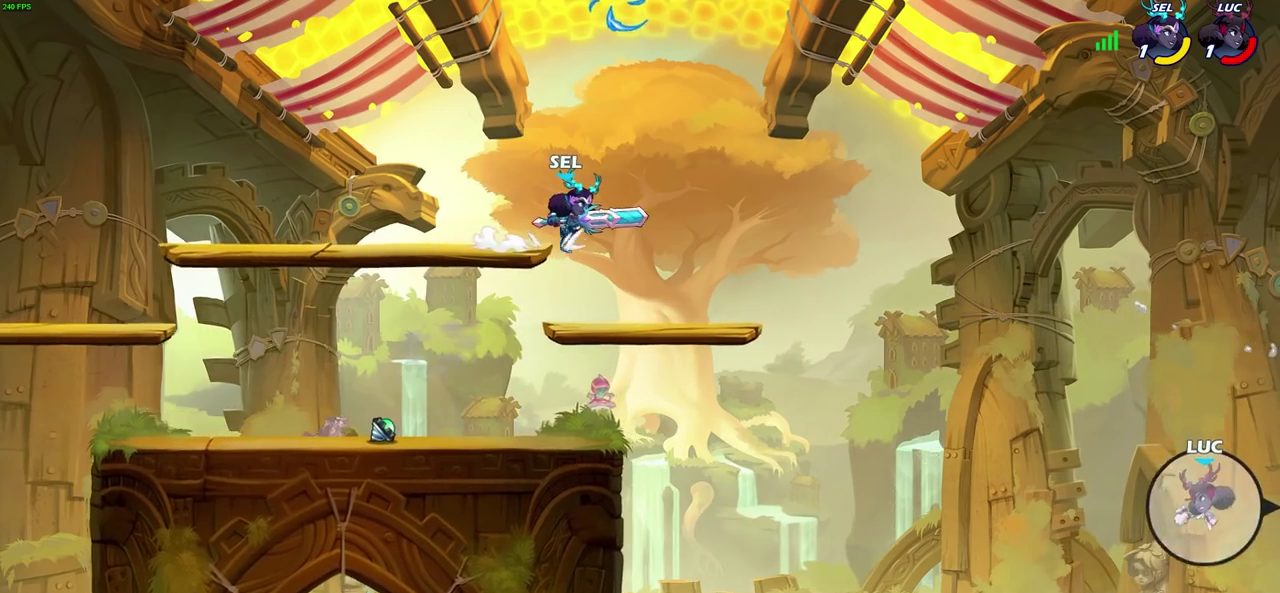
{"dt_ms": 500, "buttons": [], "left_stick": "left", "right_stick": "center", "events": [[100, "CIRCLE", "up"]]}
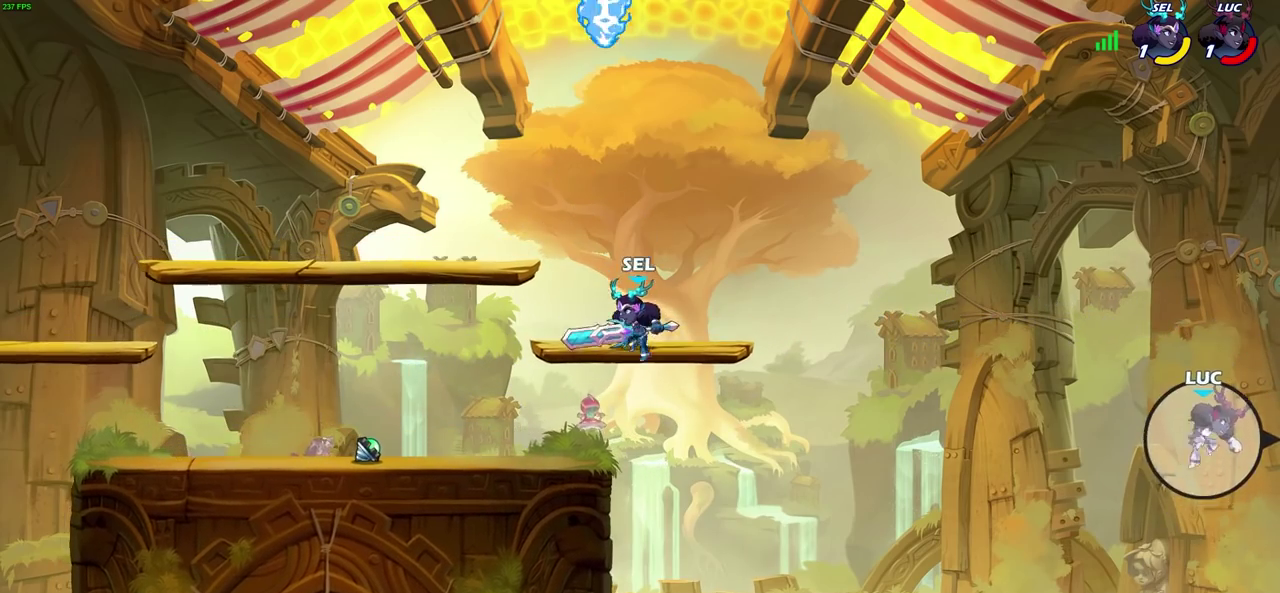
{"dt_ms": 300, "buttons": [], "left_stick": "left", "right_stick": "center", "events": []}
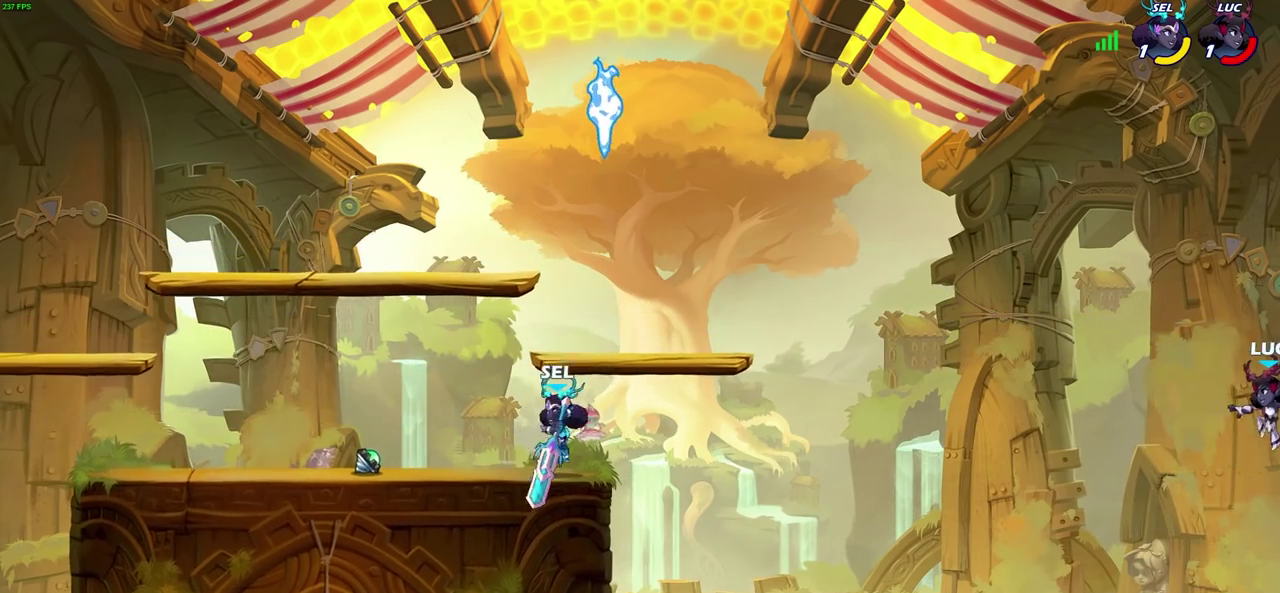
{"dt_ms": 700, "buttons": [], "left_stick": "left", "right_stick": "center", "events": [[83, "CIRCLE", "down"], [183, "CIRCLE", "up"], [300, "CIRCLE", "down"], [450, "CIRCLE", "up"]]}
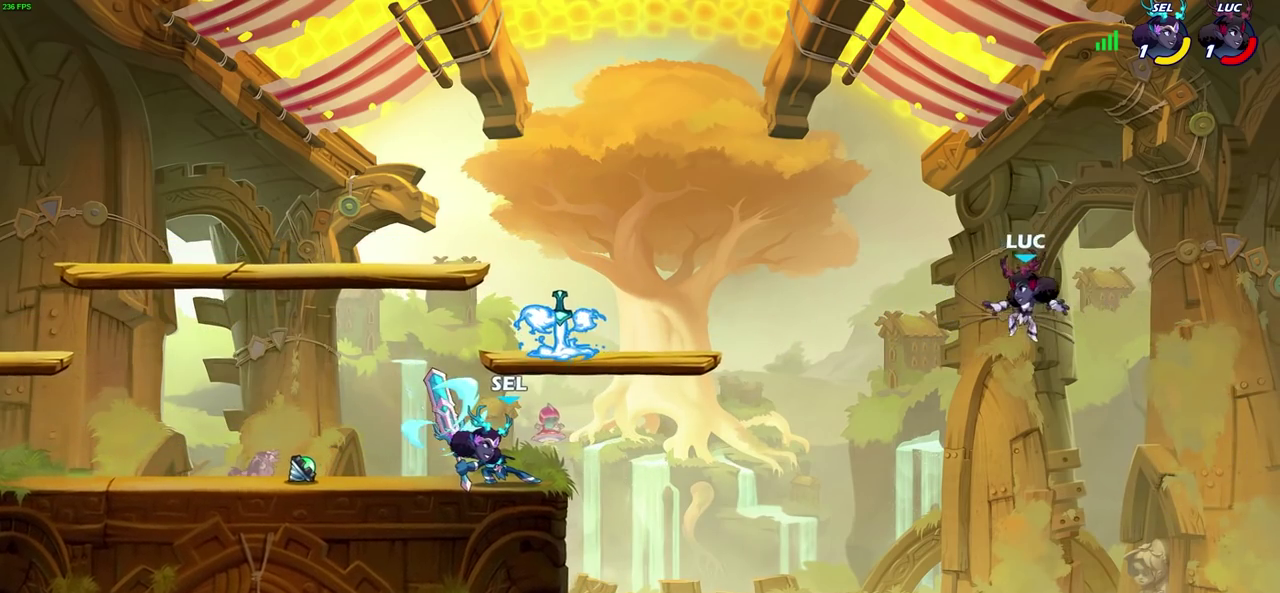
{"dt_ms": 500, "buttons": [], "left_stick": "left", "right_stick": "center", "events": [[133, "CROSS", "down"], [367, "CROSS", "up"]]}
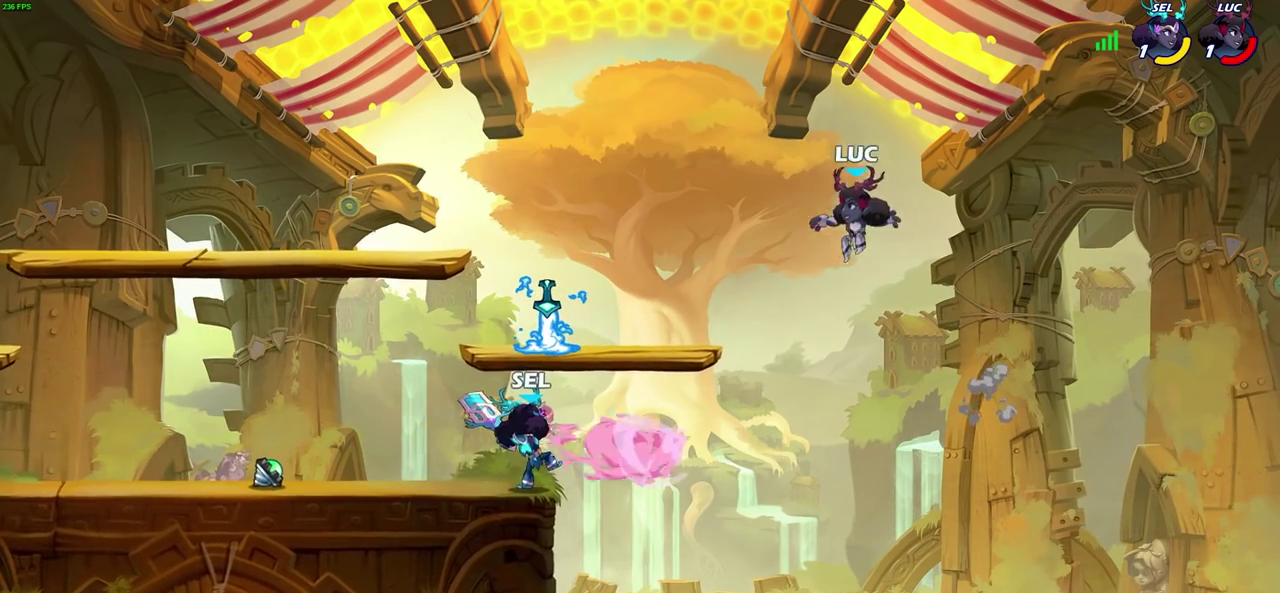
{"dt_ms": 400, "buttons": [], "left_stick": "down-left", "right_stick": "center", "events": [[183, "R2", "down"], [400, "R2", "up"], [400, "left_stick", "down-left"]]}
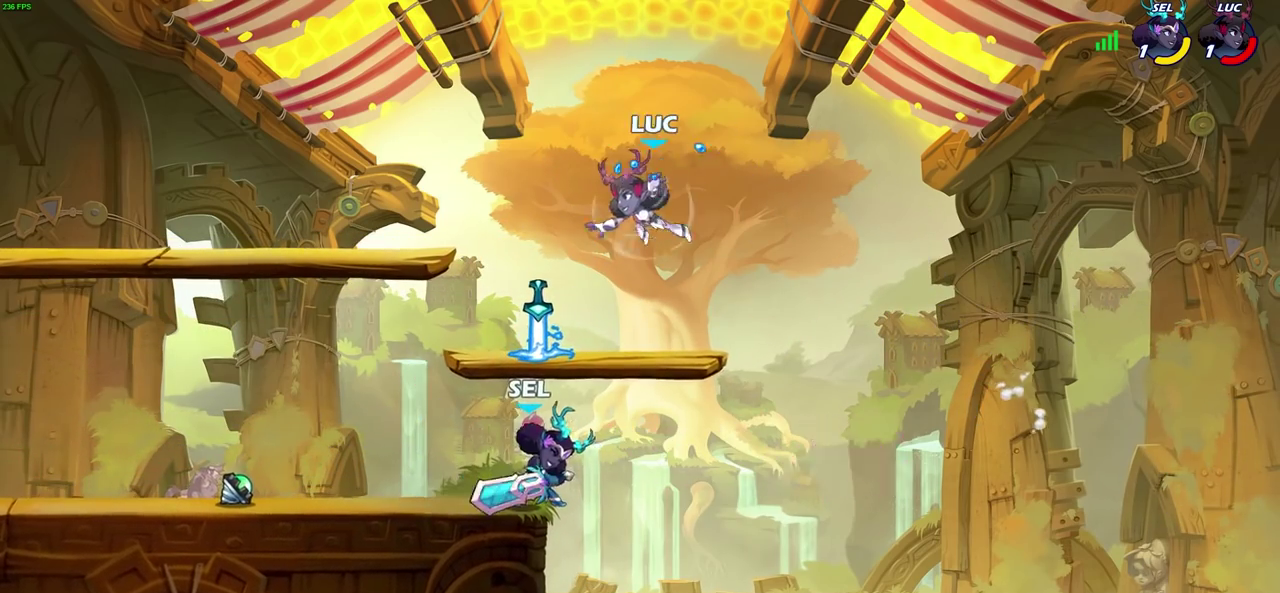
{"dt_ms": 700, "buttons": [], "left_stick": "up-left", "right_stick": "center", "events": [[67, "left_stick", "down"], [167, "left_stick", "right"], [183, "R1", "down"], [233, "CROSS", "down"], [333, "R1", "up"], [400, "CROSS", "up"], [433, "left_stick", "up-right"], [517, "CROSS", "down"], [633, "CROSS", "up"], [650, "left_stick", "up-left"]]}
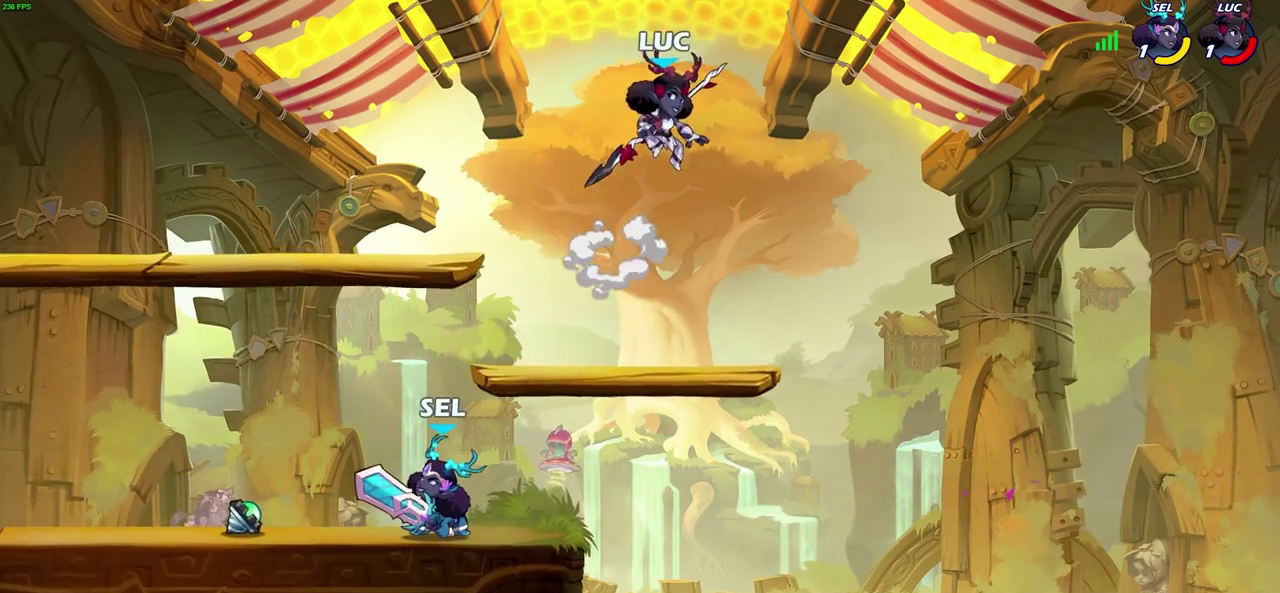
{"dt_ms": 400, "buttons": [], "left_stick": "down", "right_stick": "center", "events": [[83, "left_stick", "left"], [283, "left_stick", "center"], [367, "left_stick", "down"]]}
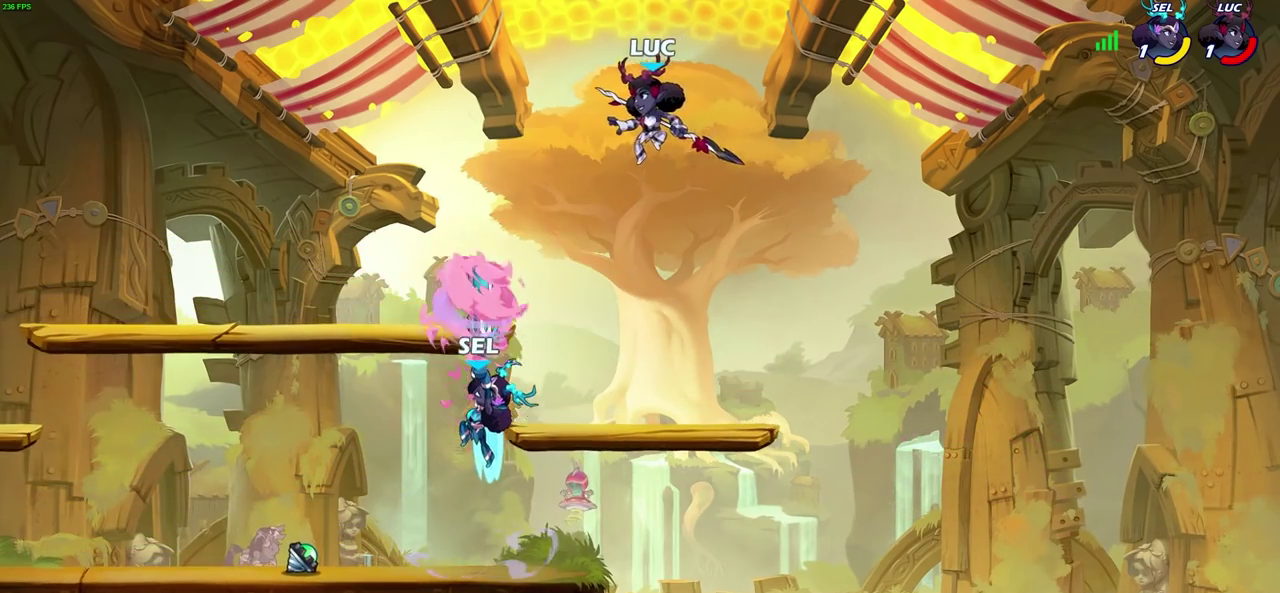
{"dt_ms": 400, "buttons": [], "left_stick": "left", "right_stick": "center", "events": [[117, "left_stick", "down-left"], [250, "left_stick", "center"], [283, "SQUARE", "down"], [300, "left_stick", "left"], [350, "SQUARE", "up"]]}